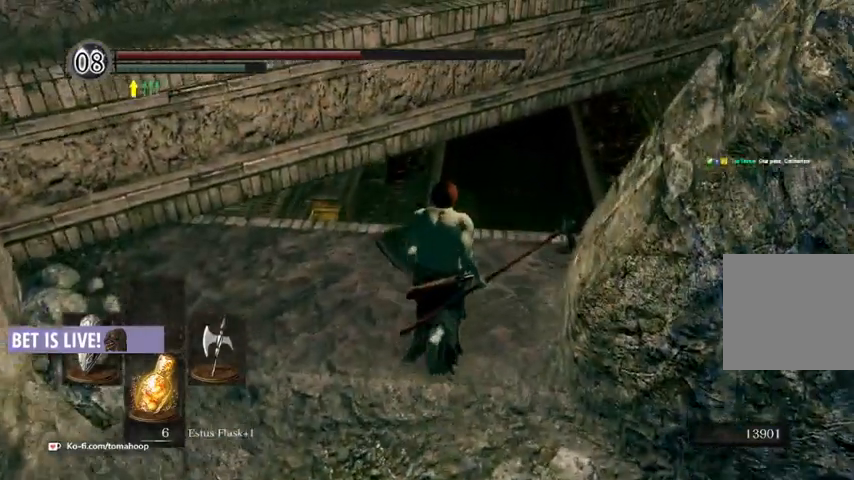
Gameplay with a controller (Xbox layout); each line is a JSON object with the inputs held at the frame after it. "events" lists button and stick changes between this image and that frame as [ms after this image, input, new state], when the widget could be followed in between.
{"buttons": [], "left_stick": "center", "right_stick": "center", "events": [[67, "X", "up"], [133, "X", "down"], [233, "left_stick", "center"], [367, "X", "up"]]}
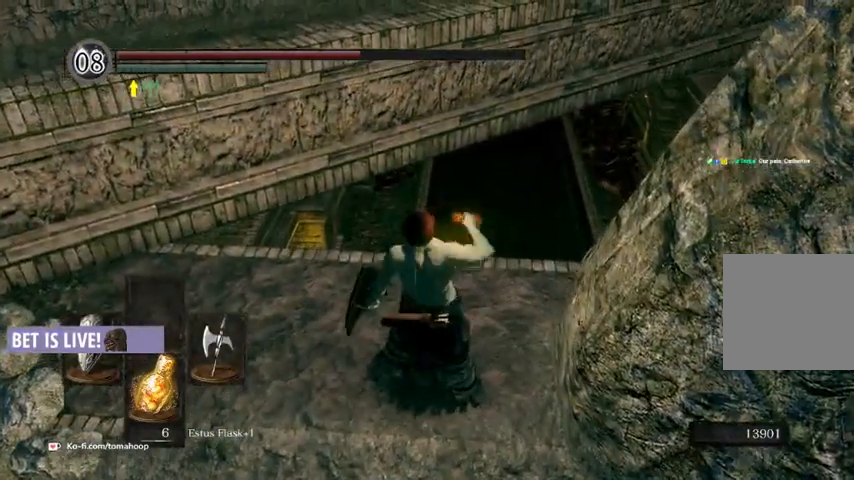
{"buttons": [], "left_stick": "center", "right_stick": "center", "events": [[133, "right_stick", "up-right"], [300, "right_stick", "center"]]}
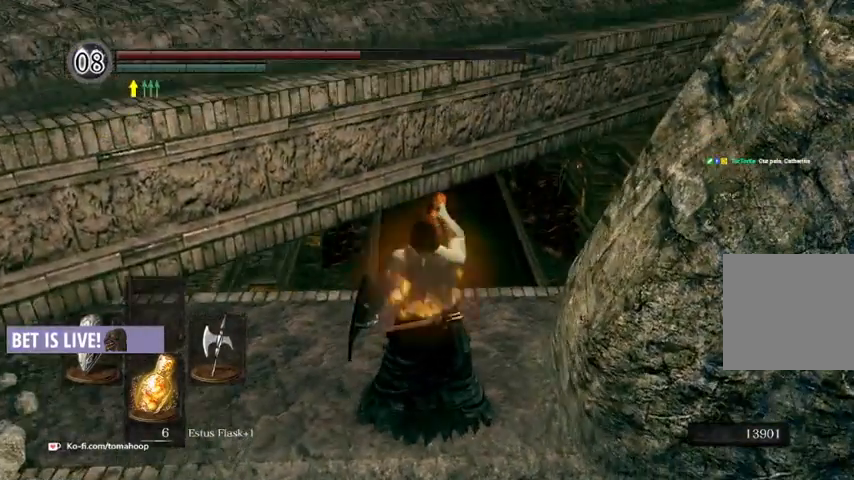
{"buttons": [], "left_stick": "center", "right_stick": "center", "events": [[267, "right_stick", "up-left"], [400, "right_stick", "center"]]}
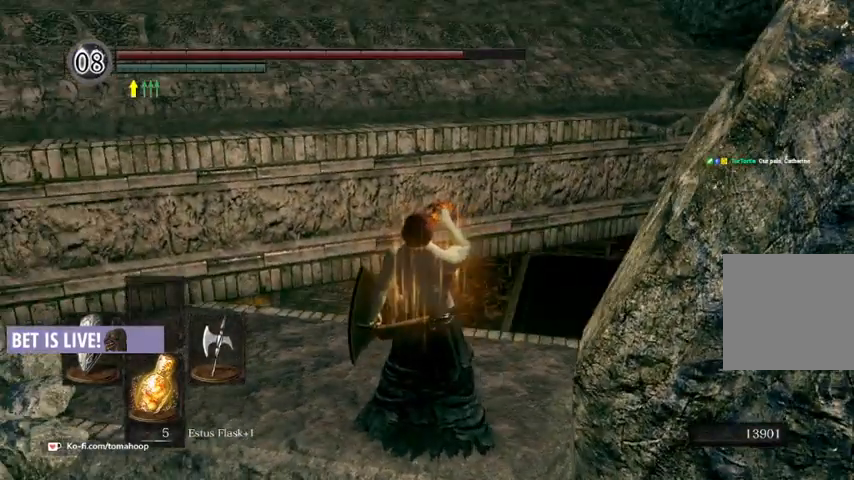
{"buttons": [], "left_stick": "center", "right_stick": "center", "events": []}
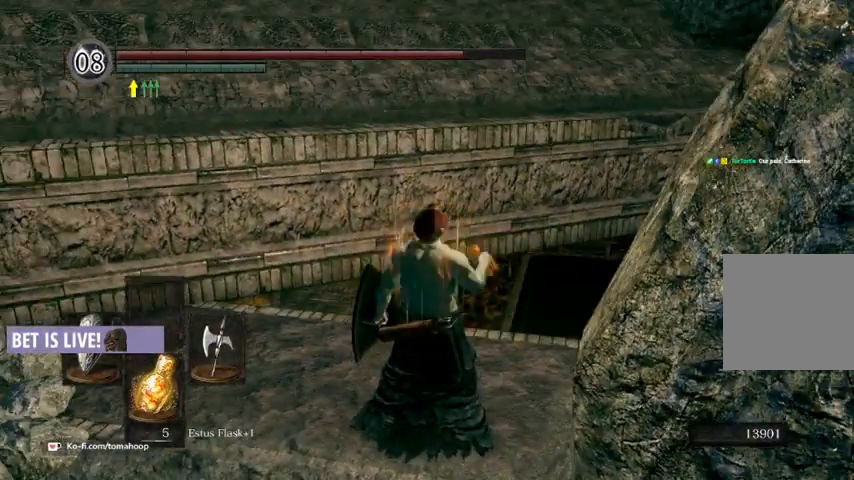
{"buttons": [], "left_stick": "center", "right_stick": "center", "events": [[333, "right_stick", "right"], [433, "right_stick", "center"]]}
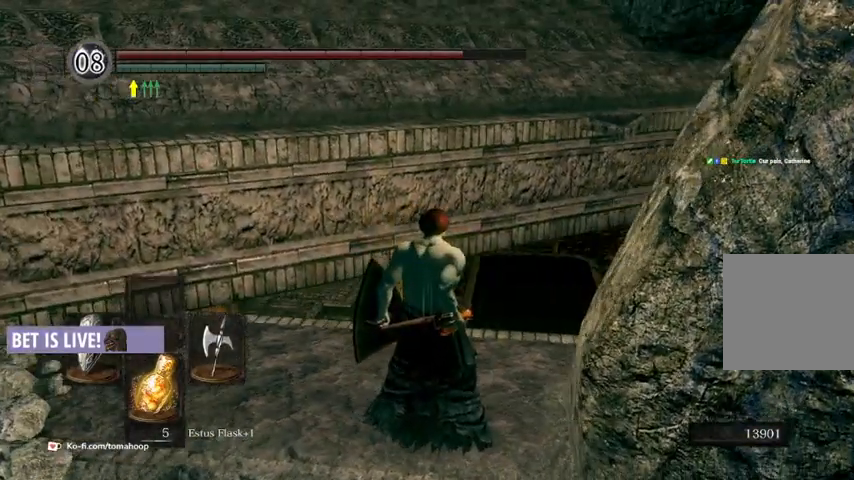
{"buttons": ["A", "DPAD_RIGHT"], "left_stick": "center", "right_stick": "center", "events": [[100, "START", "down"], [200, "START", "up"], [467, "DPAD_RIGHT", "down"], [500, "A", "down"]]}
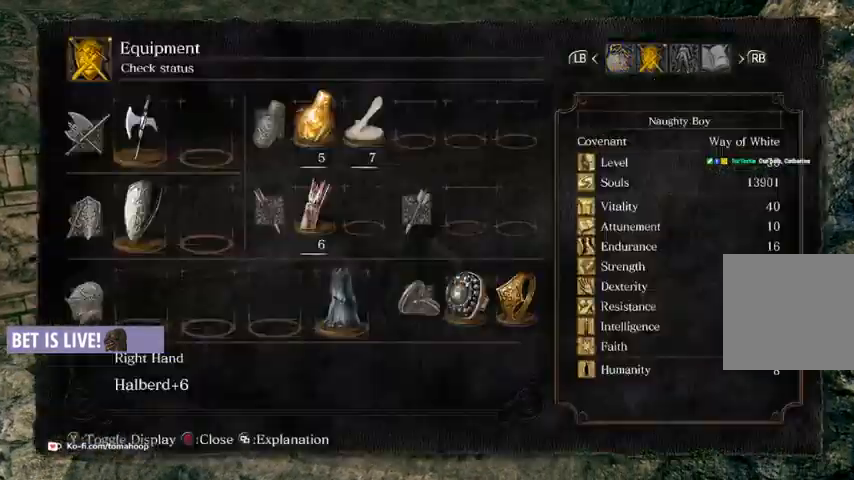
{"buttons": [], "left_stick": "center", "right_stick": "center", "events": [[33, "DPAD_RIGHT", "up"], [67, "A", "up"], [400, "R1", "down"], [500, "R1", "up"]]}
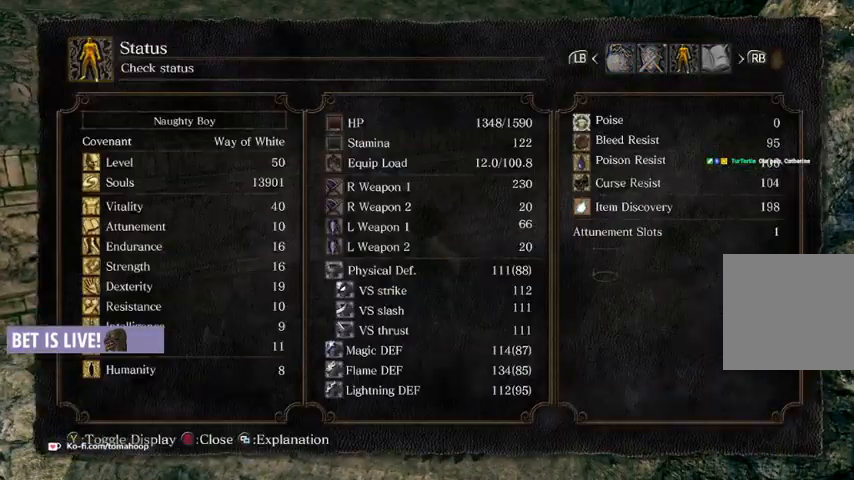
{"buttons": ["B"], "left_stick": "center", "right_stick": "center", "events": [[433, "B", "down"]]}
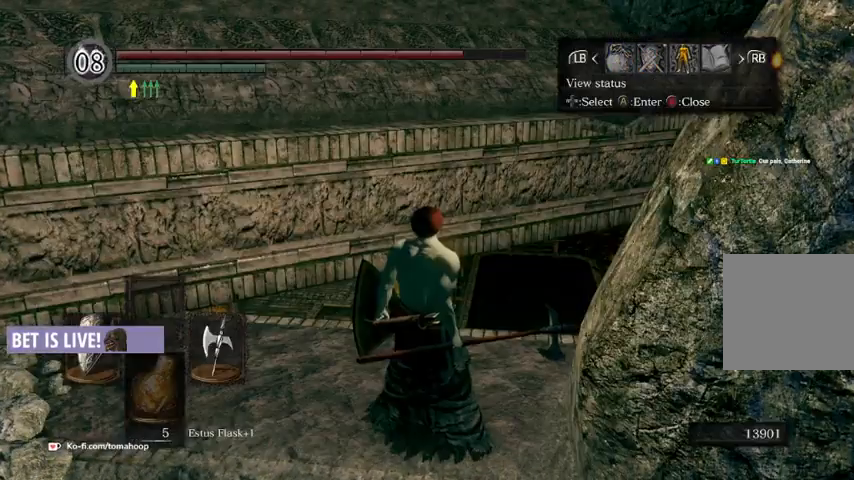
{"buttons": ["DPAD_LEFT"], "left_stick": "center", "right_stick": "center", "events": [[33, "B", "up"], [233, "DPAD_LEFT", "down"], [333, "DPAD_LEFT", "up"], [433, "DPAD_LEFT", "down"]]}
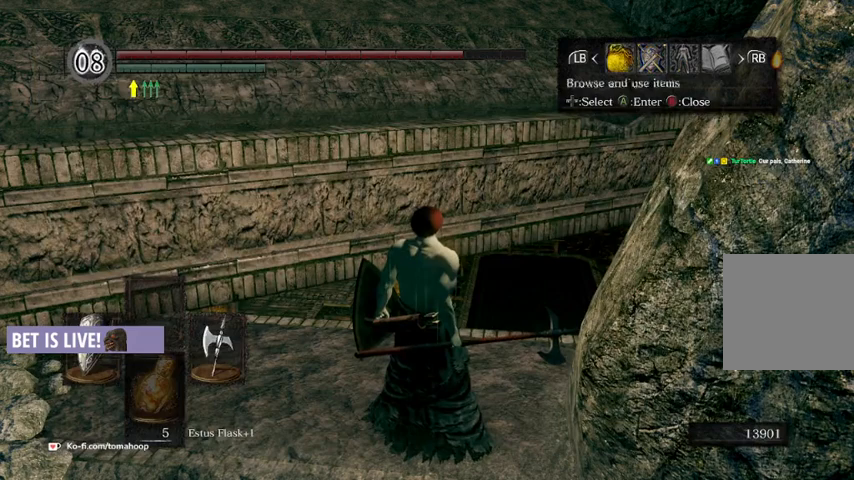
{"buttons": [], "left_stick": "center", "right_stick": "center", "events": [[33, "A", "down"], [33, "DPAD_LEFT", "up"], [133, "A", "up"], [433, "R1", "down"], [500, "R1", "up"]]}
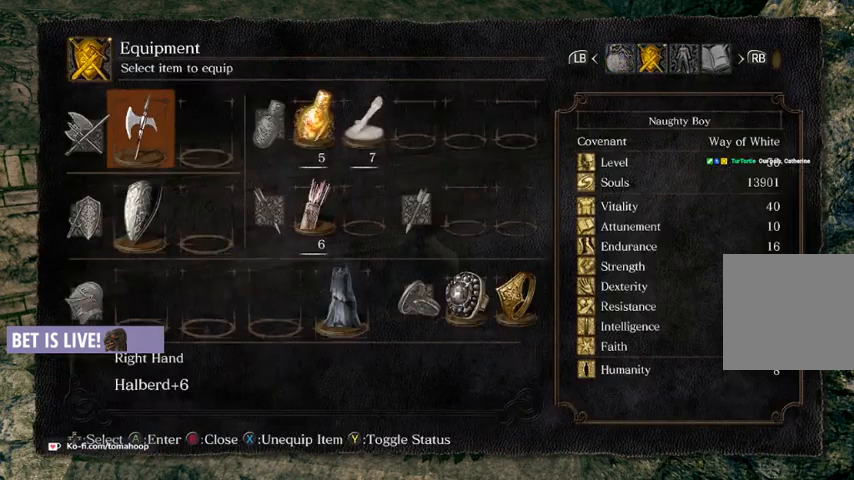
{"buttons": ["L1"], "left_stick": "center", "right_stick": "center", "events": [[367, "L1", "down"]]}
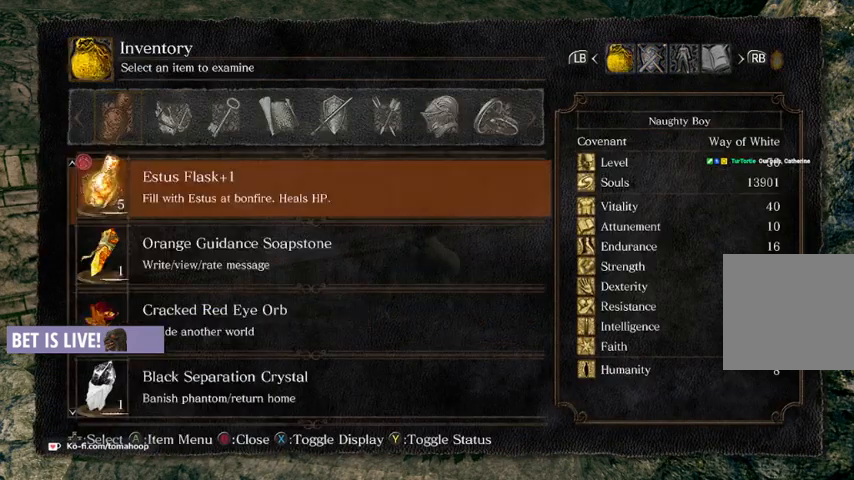
{"buttons": [], "left_stick": "center", "right_stick": "center", "events": [[33, "L1", "up"]]}
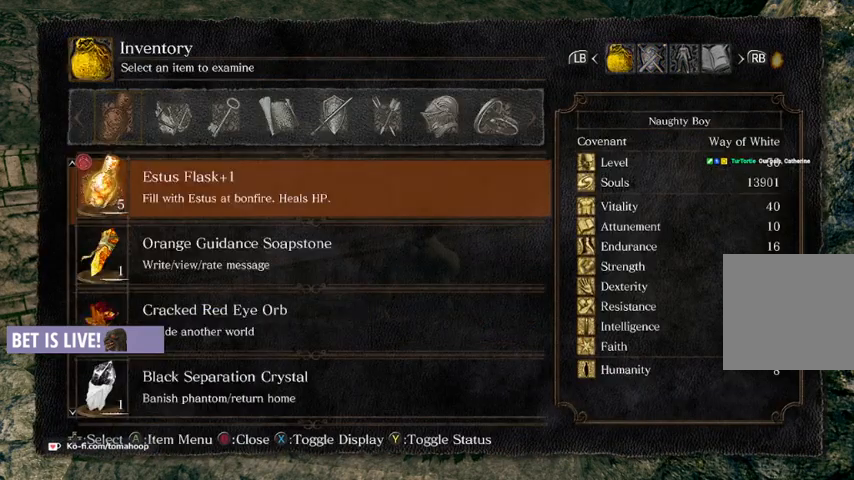
{"buttons": [], "left_stick": "center", "right_stick": "center", "events": []}
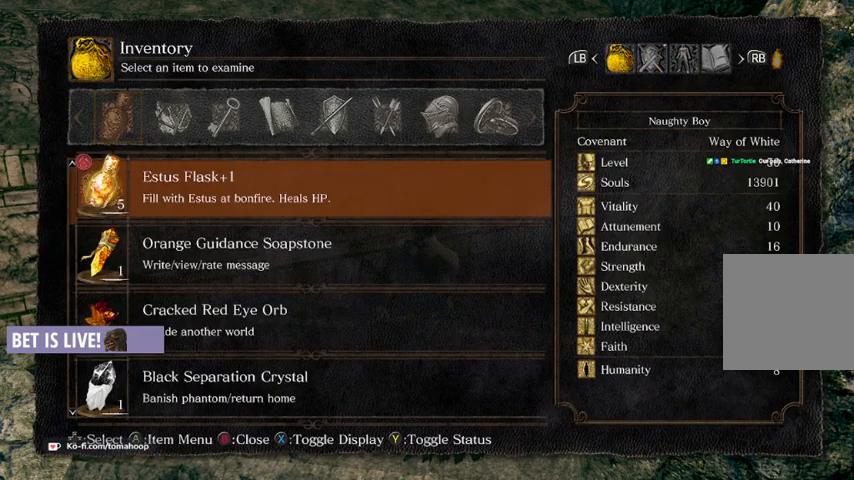
{"buttons": [], "left_stick": "center", "right_stick": "center", "events": [[67, "DPAD_RIGHT", "down"], [133, "DPAD_RIGHT", "up"]]}
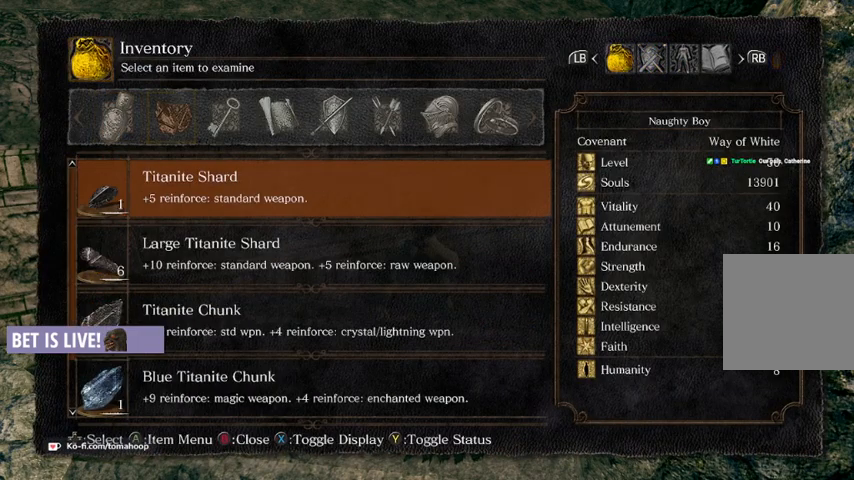
{"buttons": [], "left_stick": "center", "right_stick": "center", "events": []}
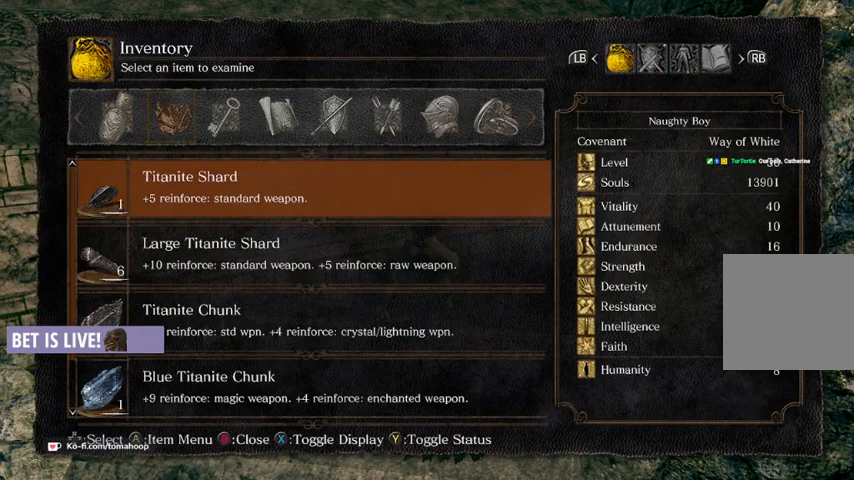
{"buttons": [], "left_stick": "center", "right_stick": "center", "events": [[100, "DPAD_DOWN", "down"], [233, "DPAD_DOWN", "up"], [333, "DPAD_DOWN", "down"], [500, "DPAD_DOWN", "up"]]}
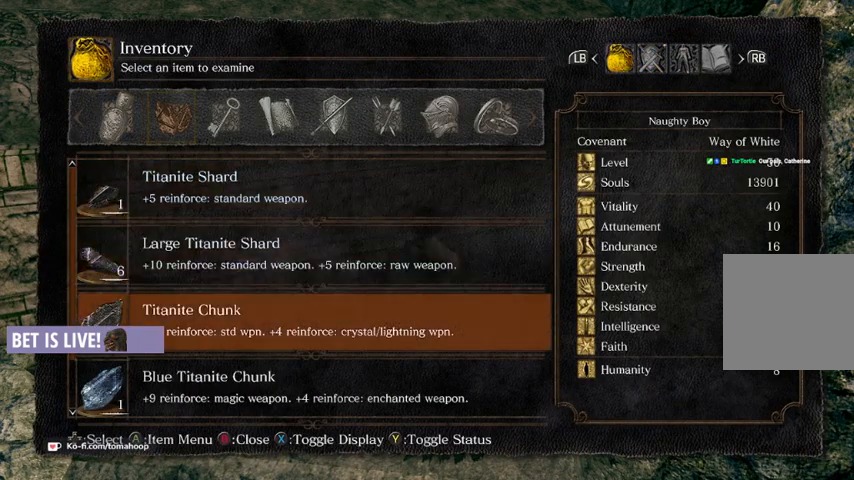
{"buttons": ["DPAD_DOWN"], "left_stick": "center", "right_stick": "center", "events": [[467, "DPAD_DOWN", "down"]]}
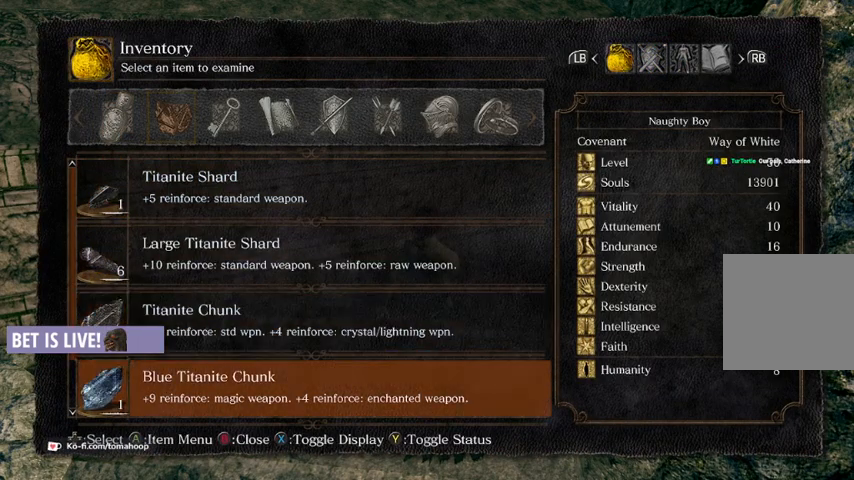
{"buttons": ["B"], "left_stick": "center", "right_stick": "center", "events": [[67, "DPAD_DOWN", "up"], [233, "B", "down"], [333, "B", "up"], [433, "B", "down"]]}
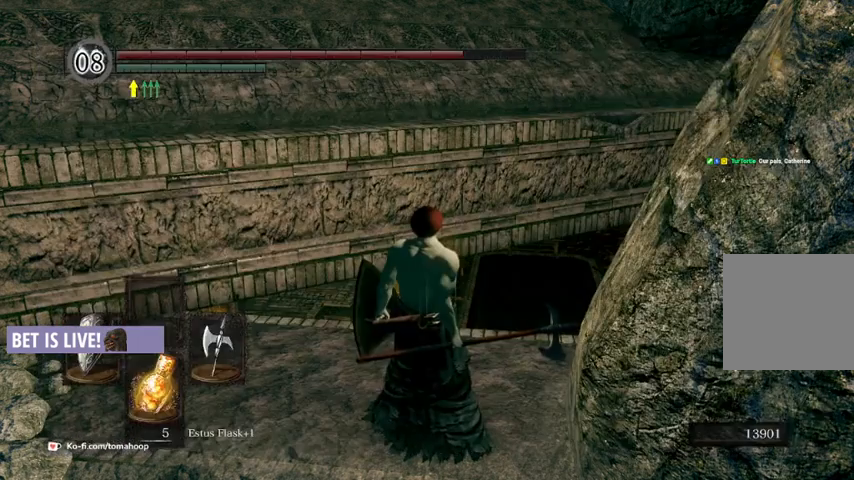
{"buttons": [], "left_stick": "center", "right_stick": "center", "events": [[33, "B", "up"], [267, "left_stick", "down"], [400, "left_stick", "center"]]}
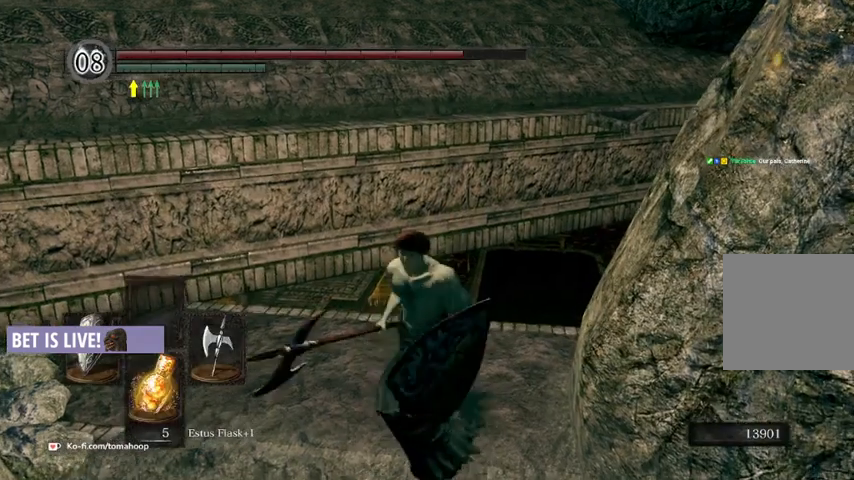
{"buttons": [], "left_stick": "center", "right_stick": "center", "events": []}
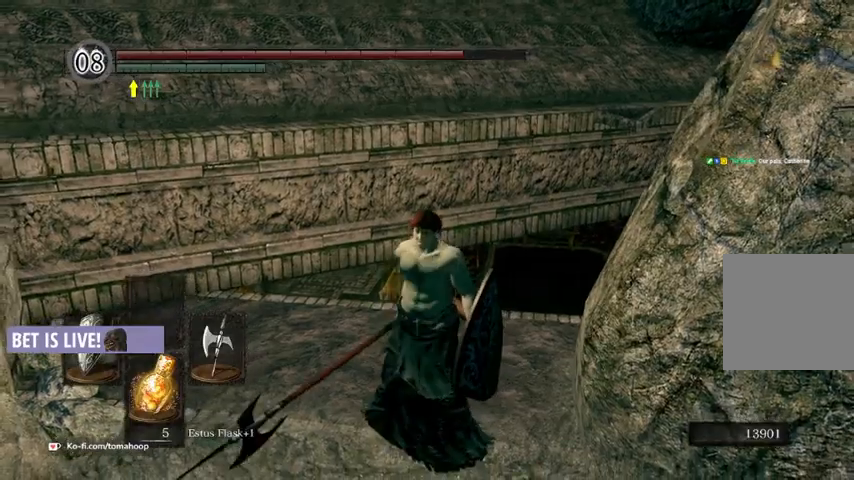
{"buttons": [], "left_stick": "center", "right_stick": "center", "events": [[33, "right_stick", "down-right"], [133, "right_stick", "center"]]}
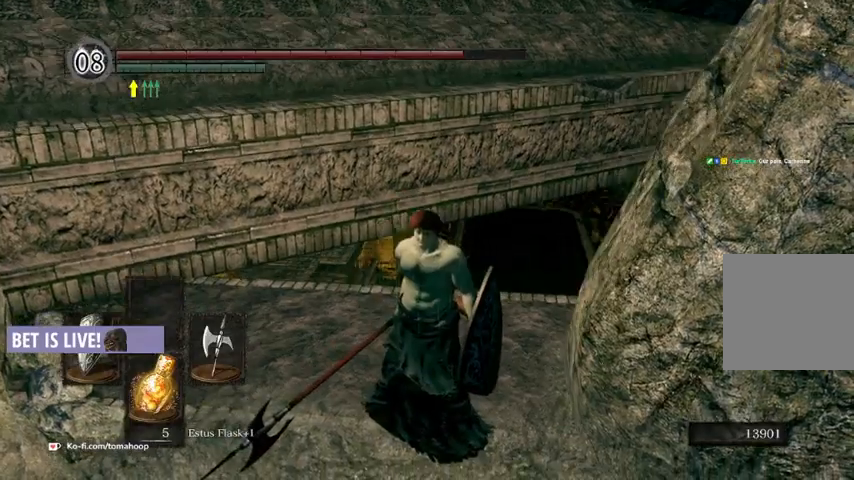
{"buttons": [], "left_stick": "up", "right_stick": "center", "events": [[467, "left_stick", "up"]]}
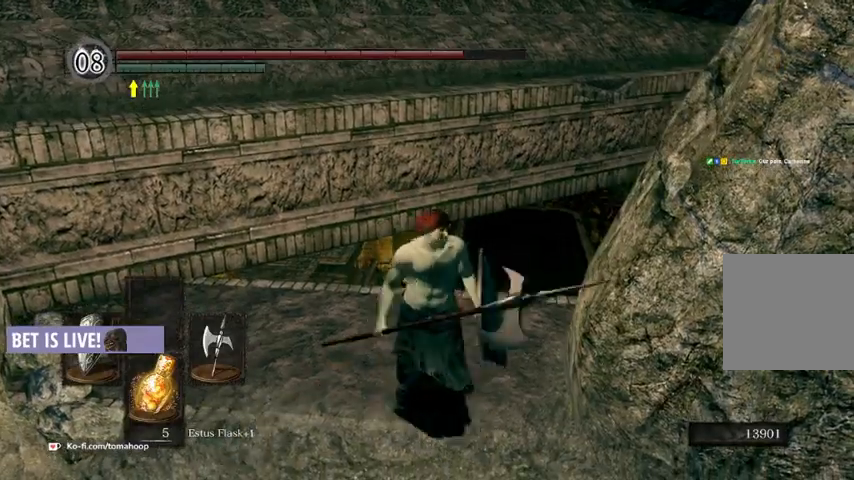
{"buttons": [], "left_stick": "center", "right_stick": "center", "events": [[67, "left_stick", "center"]]}
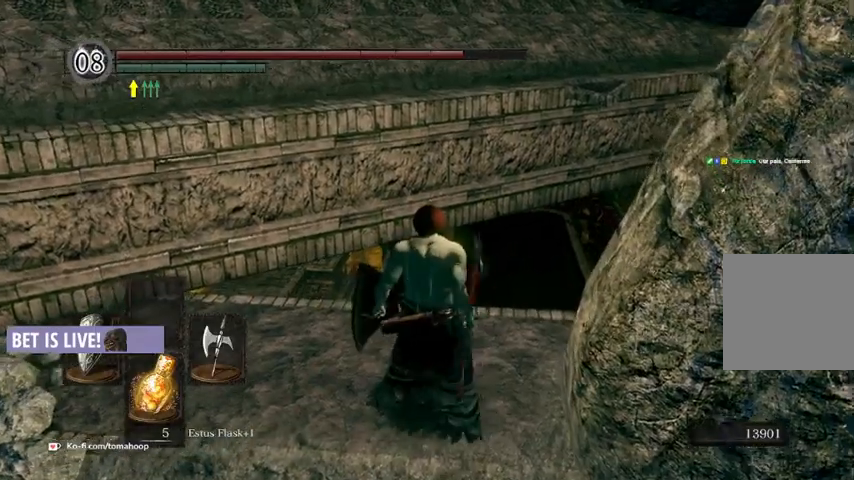
{"buttons": [], "left_stick": "center", "right_stick": "center", "events": []}
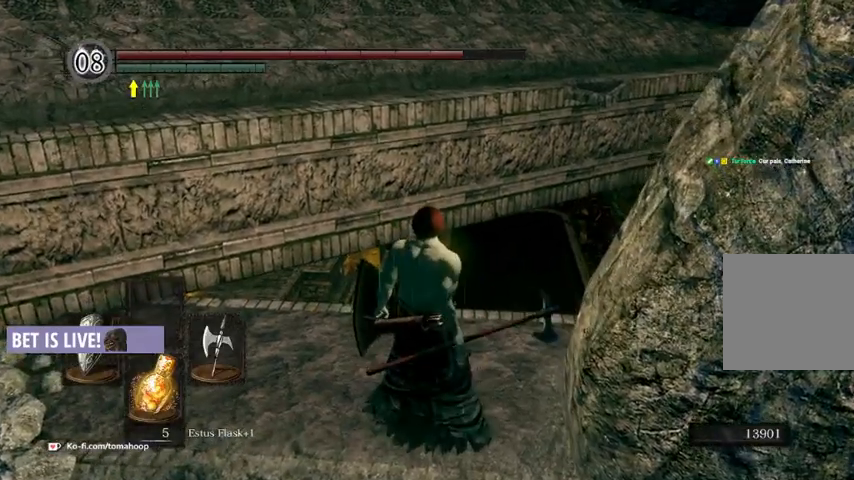
{"buttons": [], "left_stick": "center", "right_stick": "center", "events": [[133, "right_stick", "up-right"], [333, "right_stick", "center"]]}
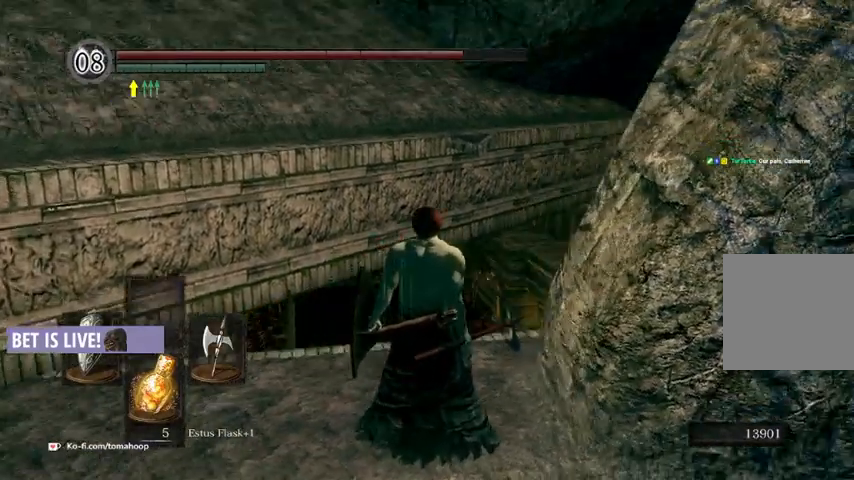
{"buttons": [], "left_stick": "down", "right_stick": "center", "events": [[133, "left_stick", "down"]]}
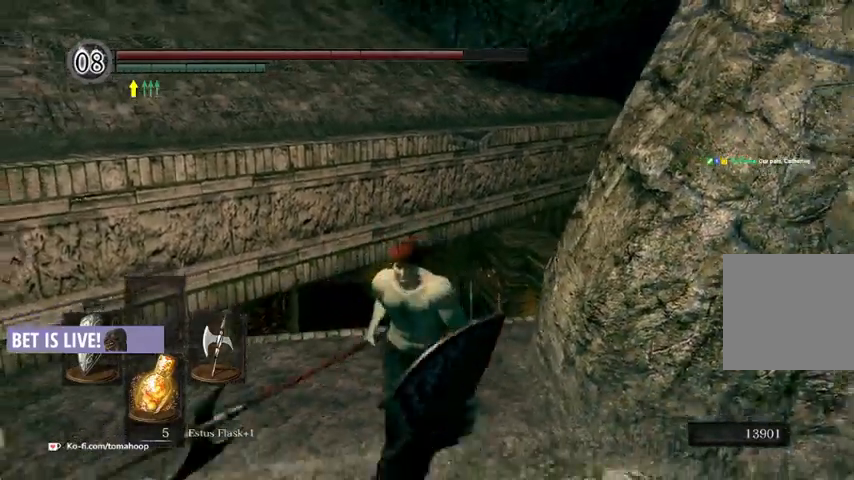
{"buttons": [], "left_stick": "right", "right_stick": "down", "events": [[67, "right_stick", "right"], [233, "left_stick", "up-left"], [400, "left_stick", "up-right"], [433, "right_stick", "down"], [467, "left_stick", "right"]]}
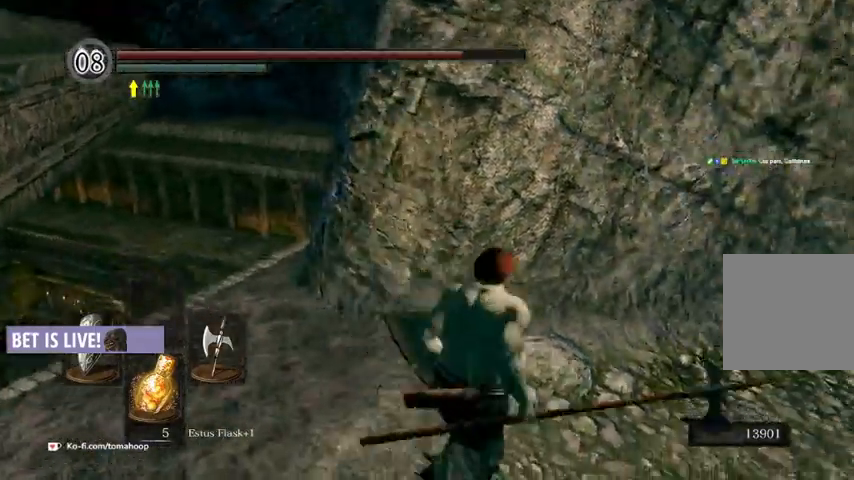
{"buttons": [], "left_stick": "up-right", "right_stick": "right", "events": [[33, "left_stick", "down-right"], [100, "left_stick", "down"], [100, "right_stick", "center"], [300, "left_stick", "up-left"], [300, "right_stick", "right"], [467, "left_stick", "up-right"]]}
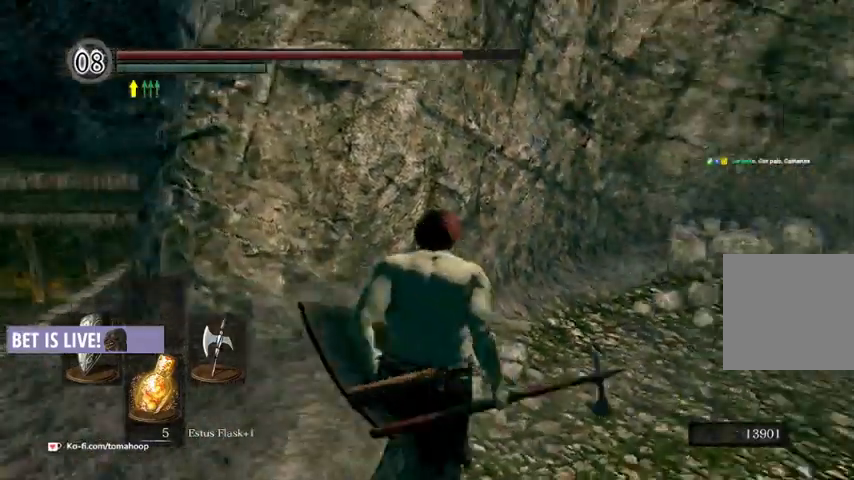
{"buttons": [], "left_stick": "up-left", "right_stick": "center", "events": [[67, "left_stick", "right"], [233, "left_stick", "up-right"], [333, "right_stick", "down"], [367, "left_stick", "up-left"], [400, "right_stick", "center"]]}